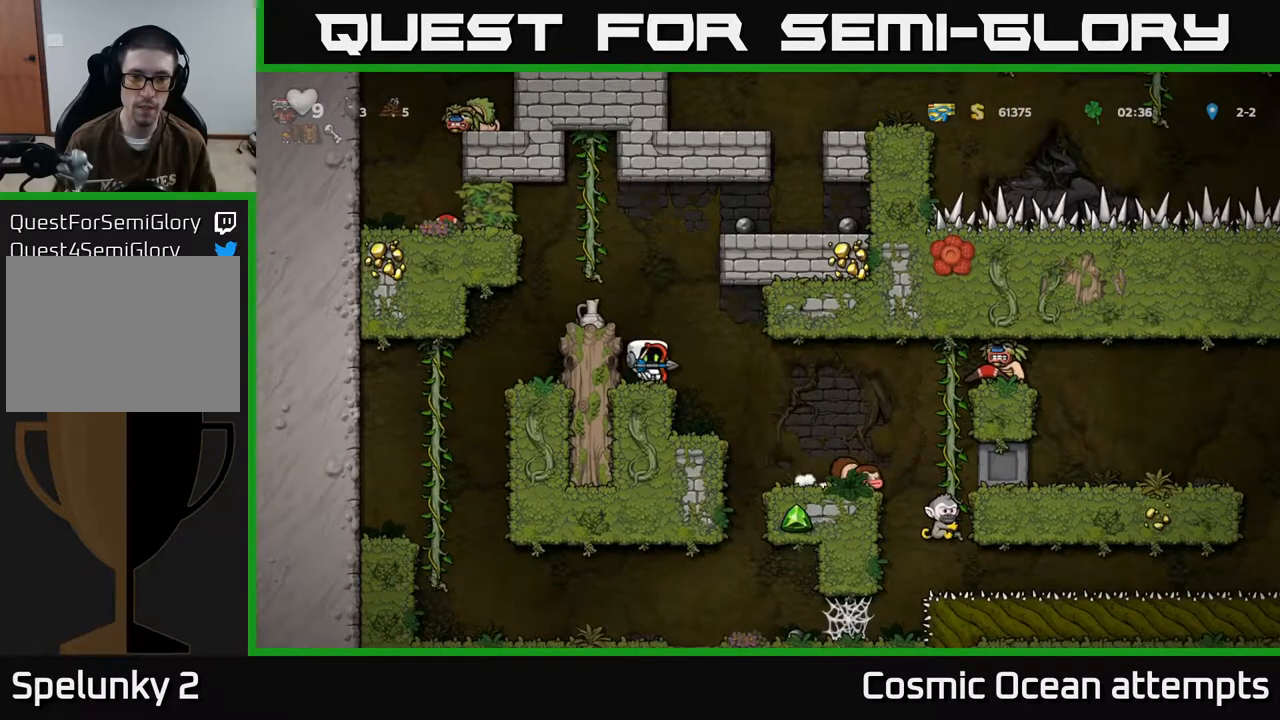
Gameplay with a controller (Xbox layout); each line is a JSON object with the inputs held at the frame after it. "events" lists button and stick changes between this image and that frame as [ms after this image, input, new state], when the widget could be followed in between. Not read: R1 right_stick.
{"buttons": [], "left_stick": "center", "events": [[50, "X", "down"], [133, "X", "up"]]}
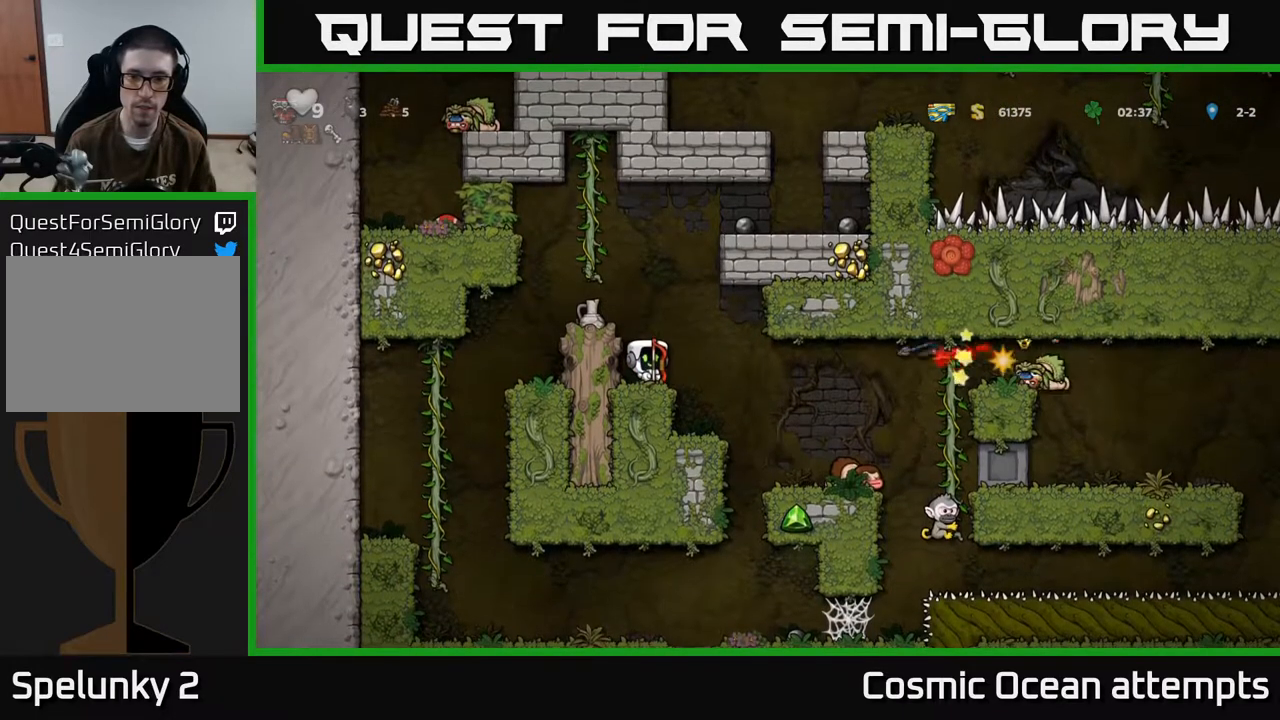
{"buttons": [], "left_stick": "center", "events": []}
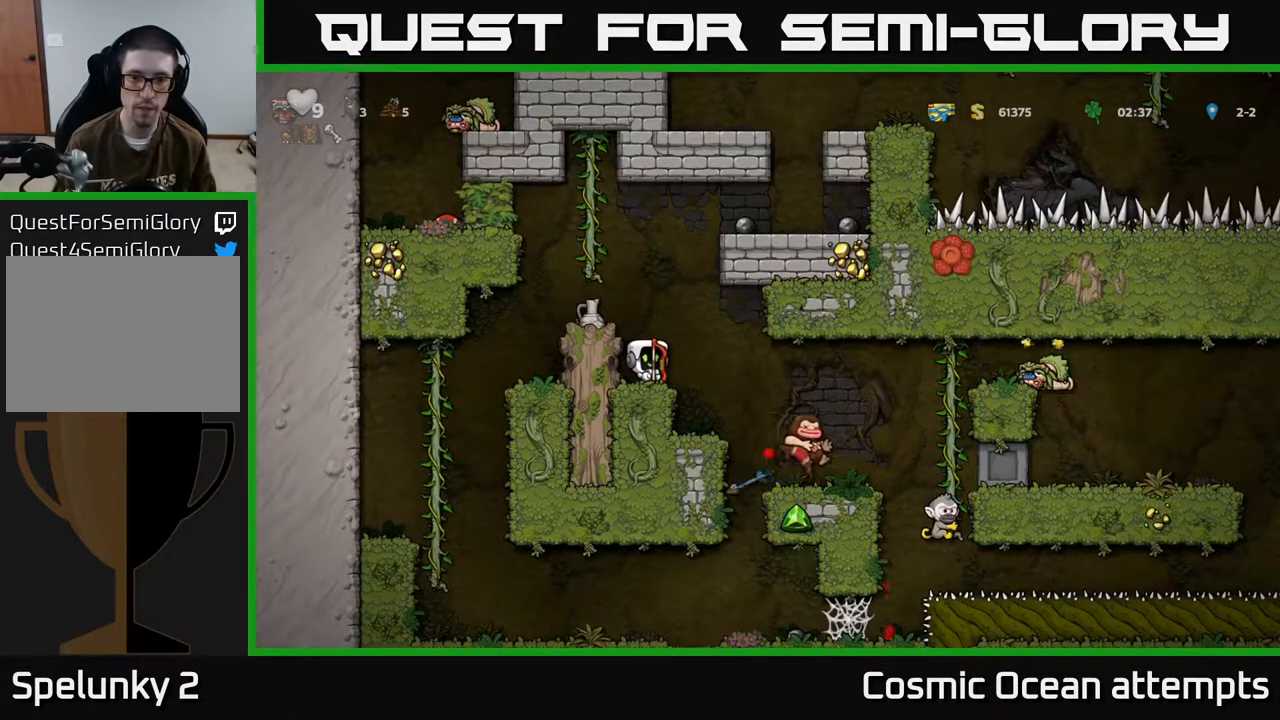
{"buttons": [], "left_stick": "center", "events": [[33, "DPAD_RIGHT", "down"], [417, "DPAD_RIGHT", "up"]]}
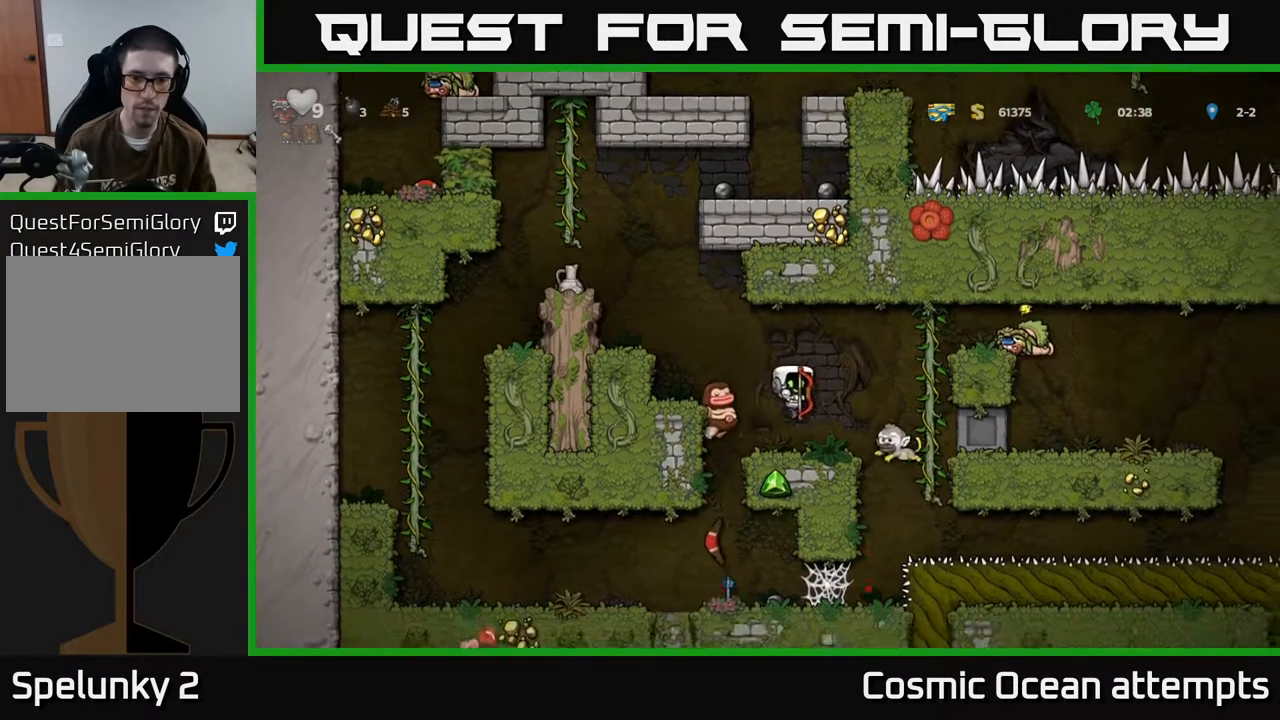
{"buttons": [], "left_stick": "center", "events": [[167, "DPAD_LEFT", "down"], [283, "DPAD_LEFT", "up"], [350, "DPAD_LEFT", "down"], [467, "DPAD_LEFT", "up"]]}
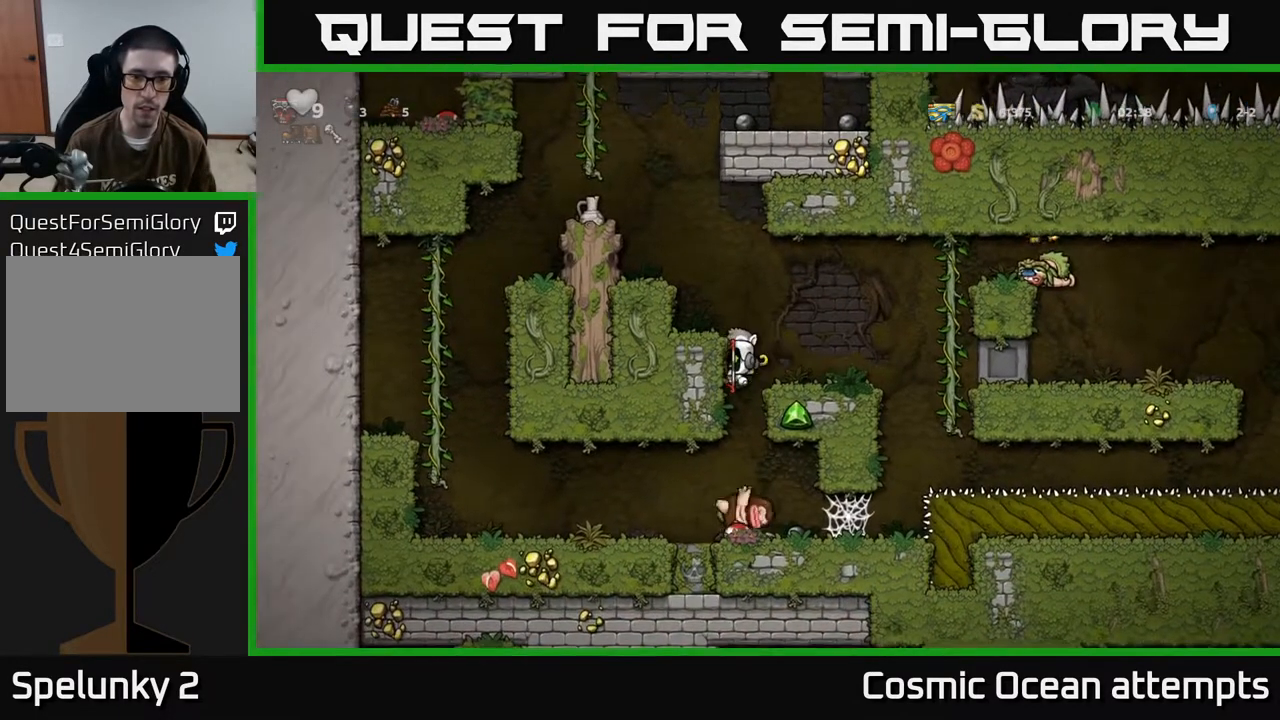
{"buttons": [], "left_stick": "center", "events": []}
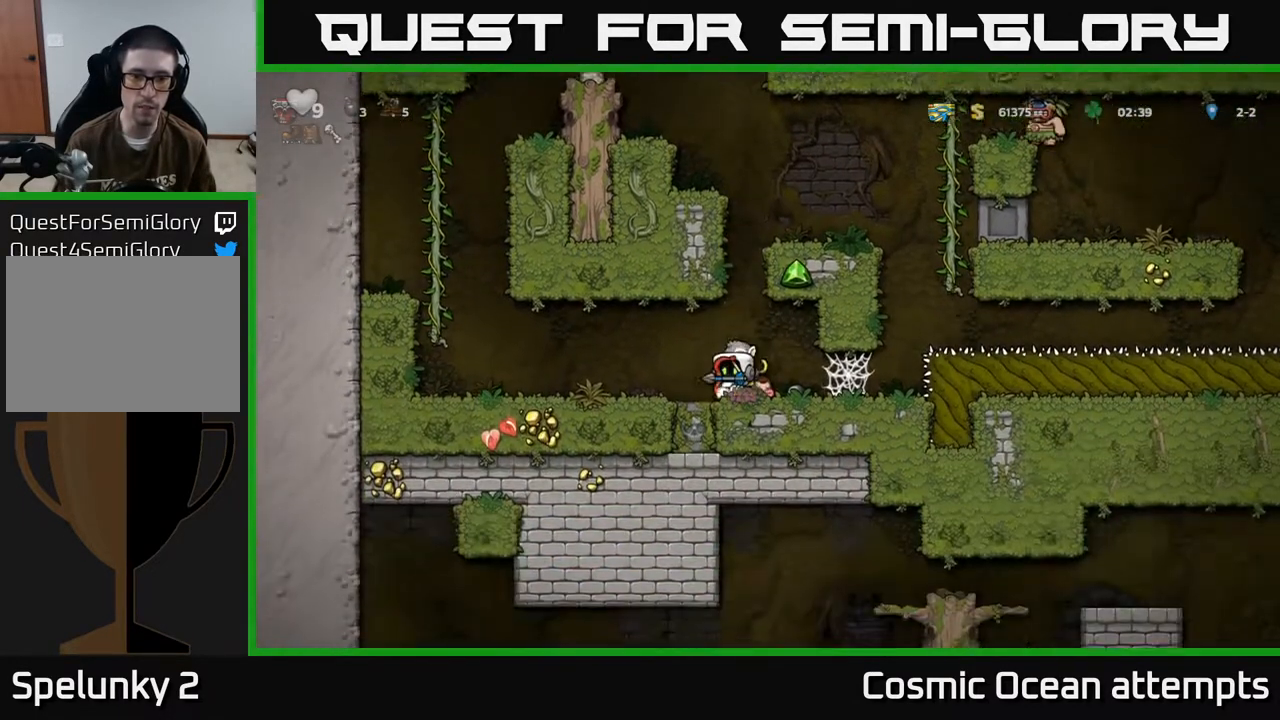
{"buttons": [], "left_stick": "center", "events": [[233, "A", "down"], [300, "X", "down"], [350, "A", "up"], [367, "X", "up"], [400, "DPAD_RIGHT", "down"], [500, "DPAD_RIGHT", "up"]]}
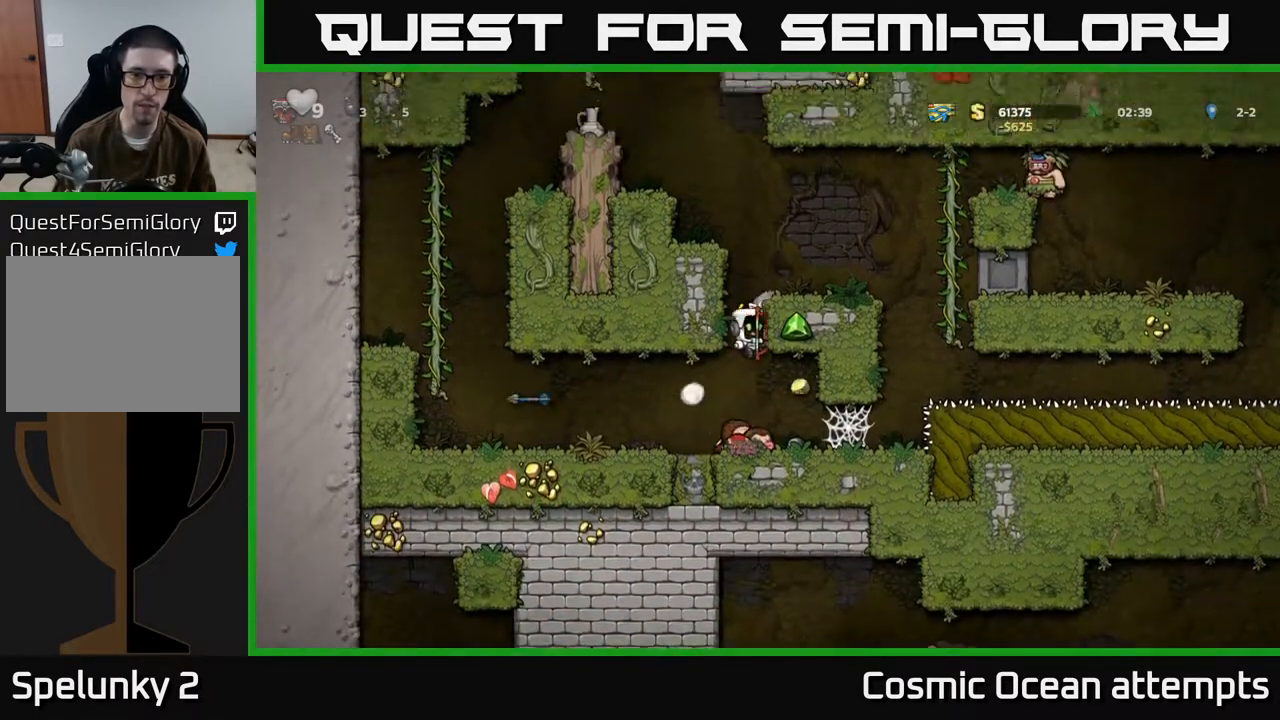
{"buttons": [], "left_stick": "center", "events": []}
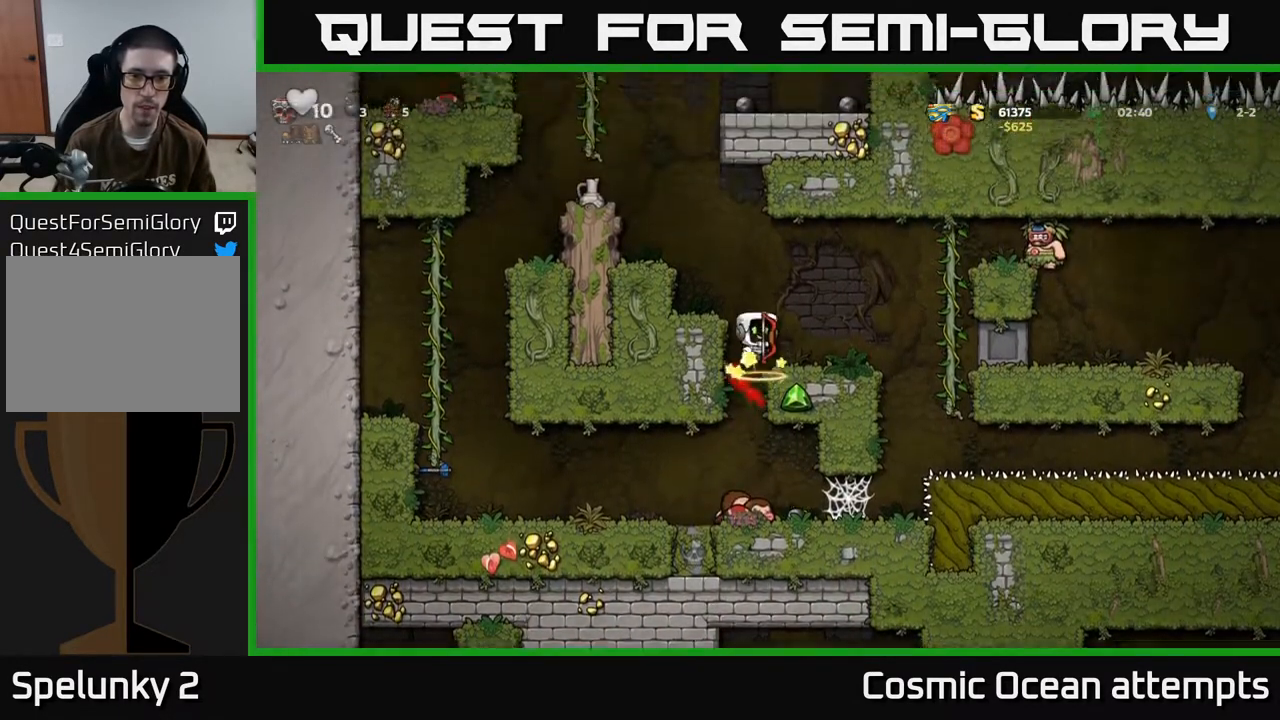
{"buttons": [], "left_stick": "center", "events": []}
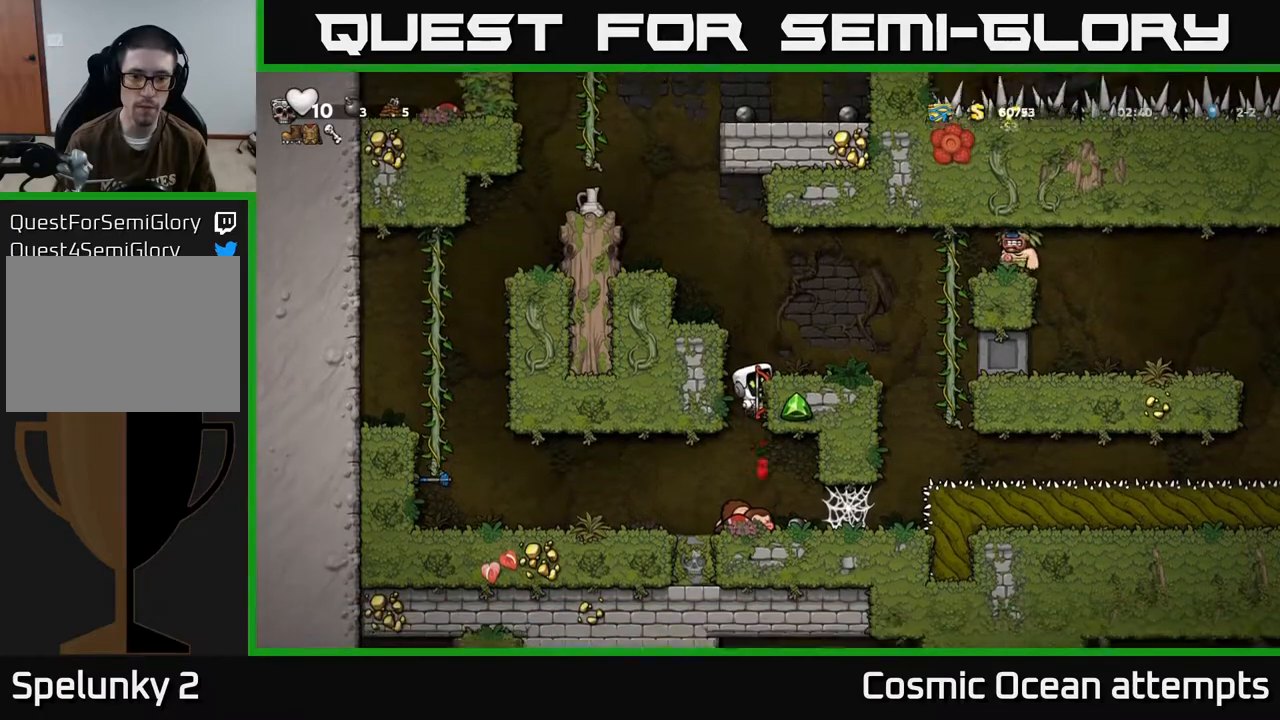
{"buttons": [], "left_stick": "center", "events": [[217, "DPAD_DOWN", "down"], [233, "A", "down"], [317, "A", "up"], [367, "DPAD_DOWN", "up"]]}
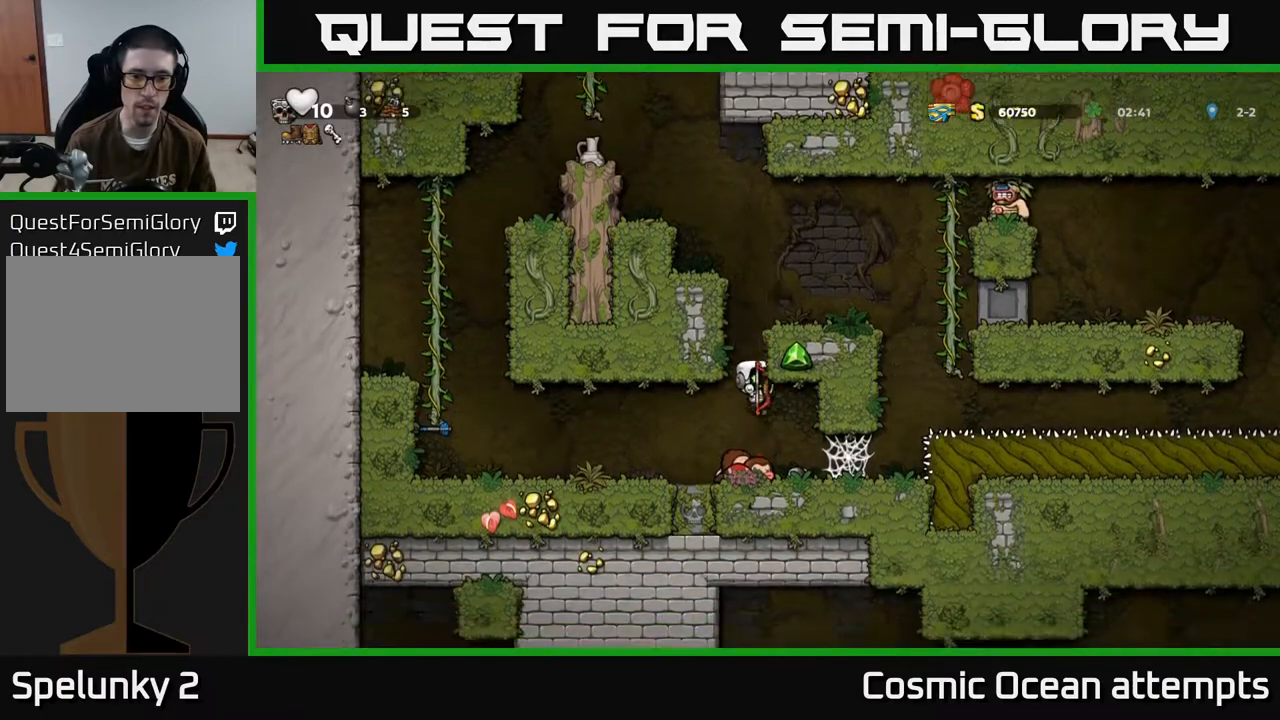
{"buttons": ["DPAD_LEFT"], "left_stick": "center", "events": [[183, "DPAD_LEFT", "down"], [250, "A", "down"], [333, "A", "up"]]}
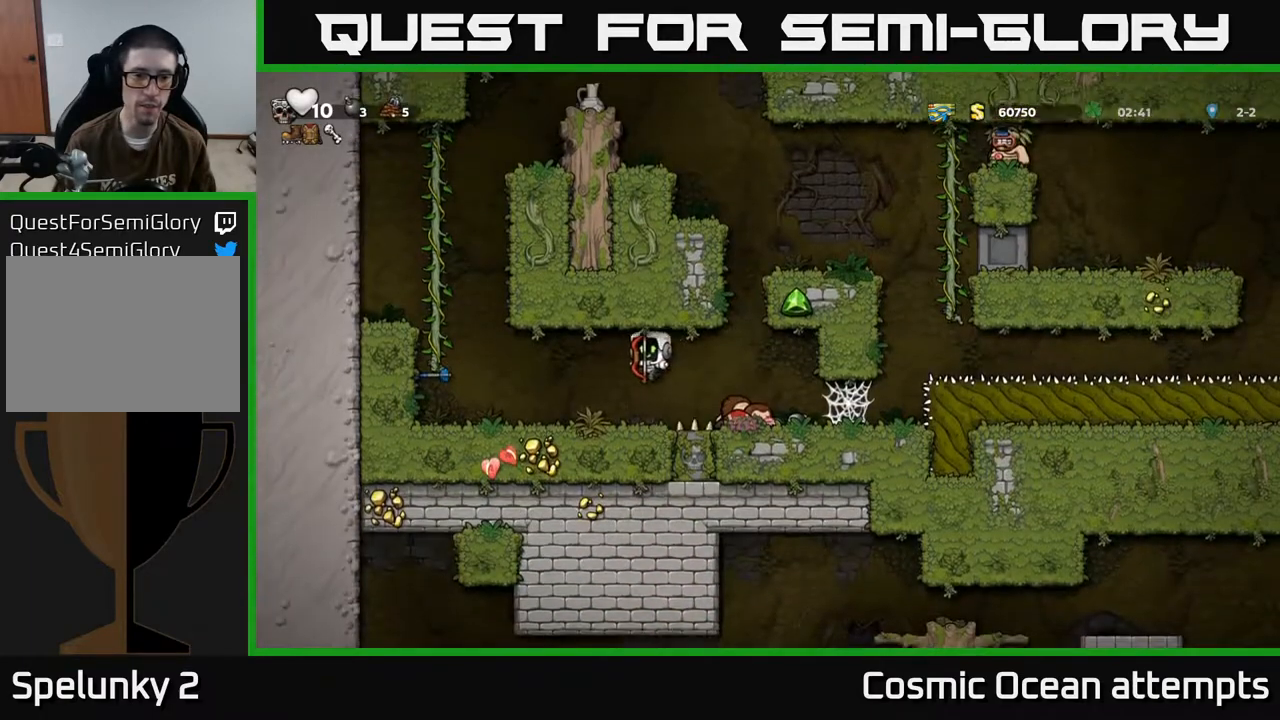
{"buttons": ["DPAD_LEFT"], "left_stick": "center", "events": [[300, "A", "down"], [367, "A", "up"]]}
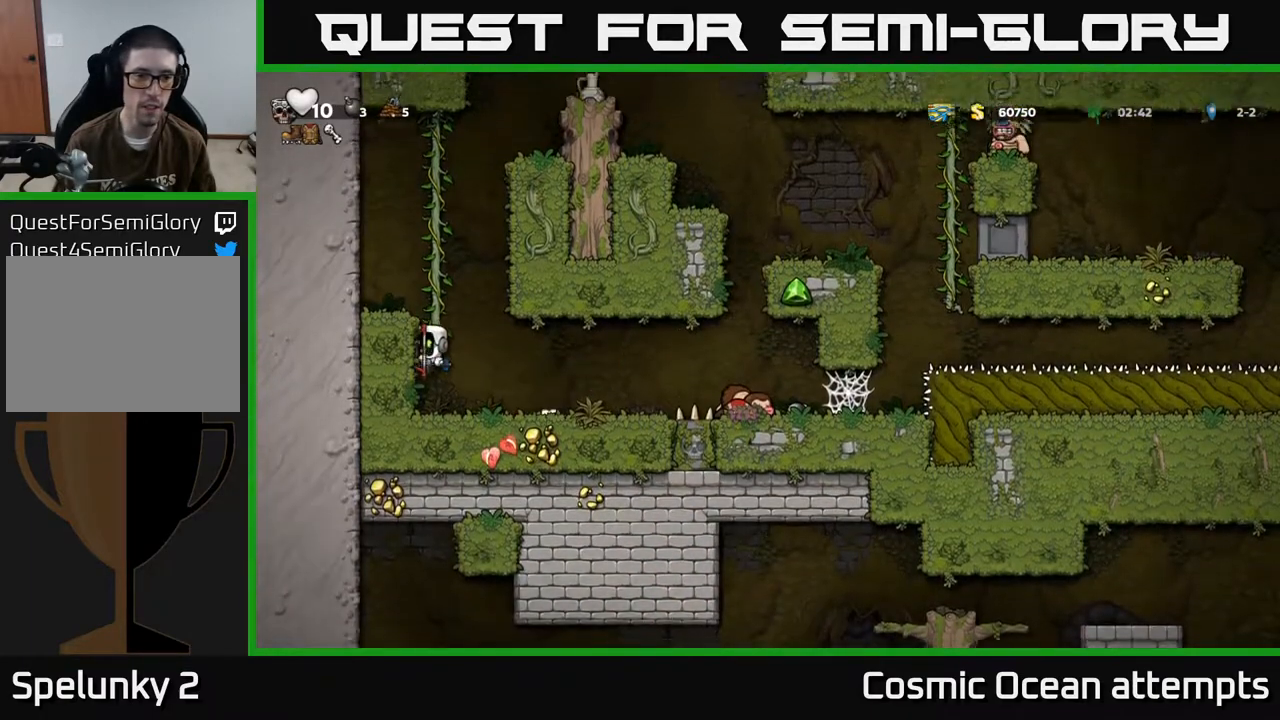
{"buttons": [], "left_stick": "center", "events": [[17, "DPAD_LEFT", "up"]]}
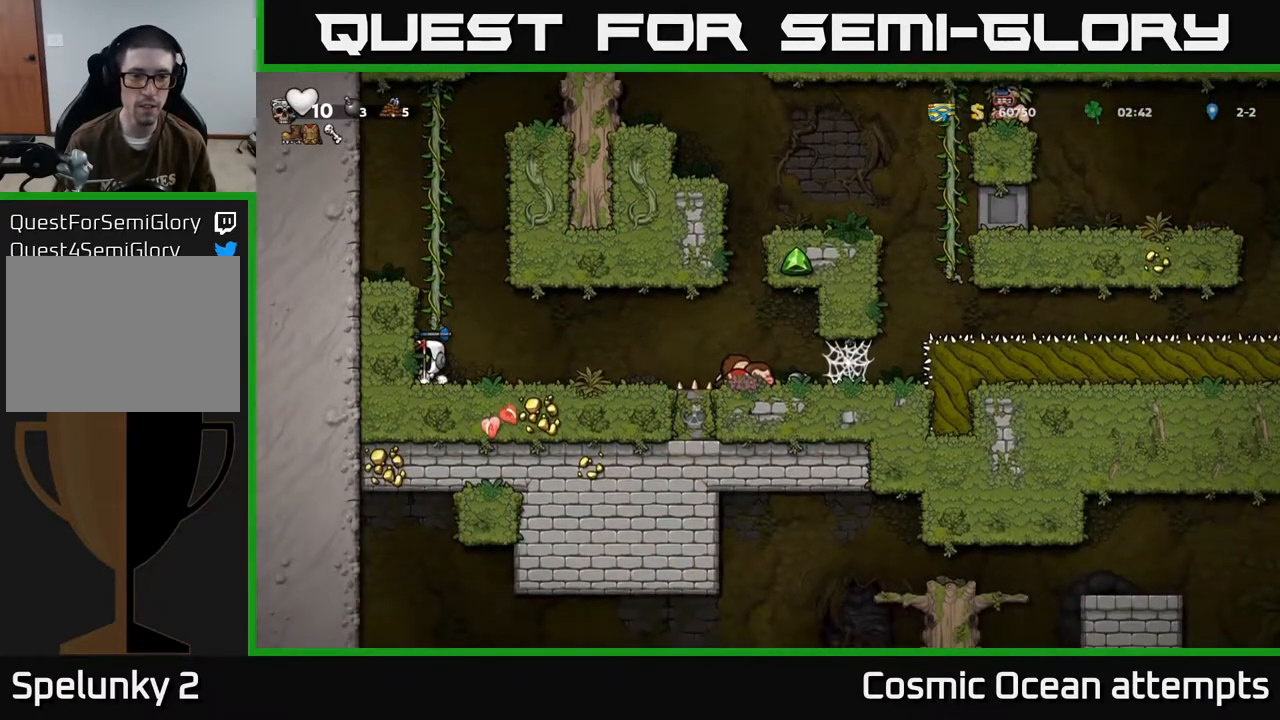
{"buttons": ["DPAD_LEFT"], "left_stick": "center", "events": [[167, "DPAD_RIGHT", "down"], [383, "DPAD_RIGHT", "up"], [467, "DPAD_LEFT", "down"]]}
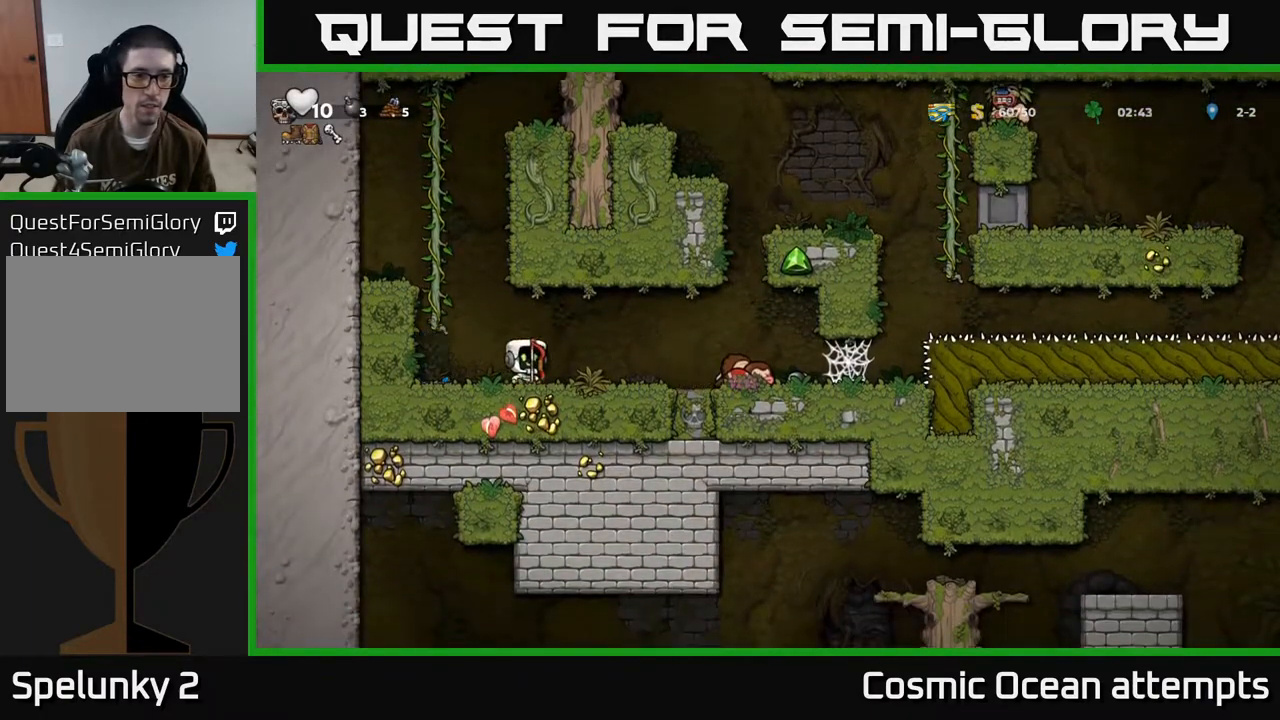
{"buttons": ["DPAD_RIGHT"], "left_stick": "center", "events": [[267, "DPAD_LEFT", "up"], [300, "DPAD_RIGHT", "down"]]}
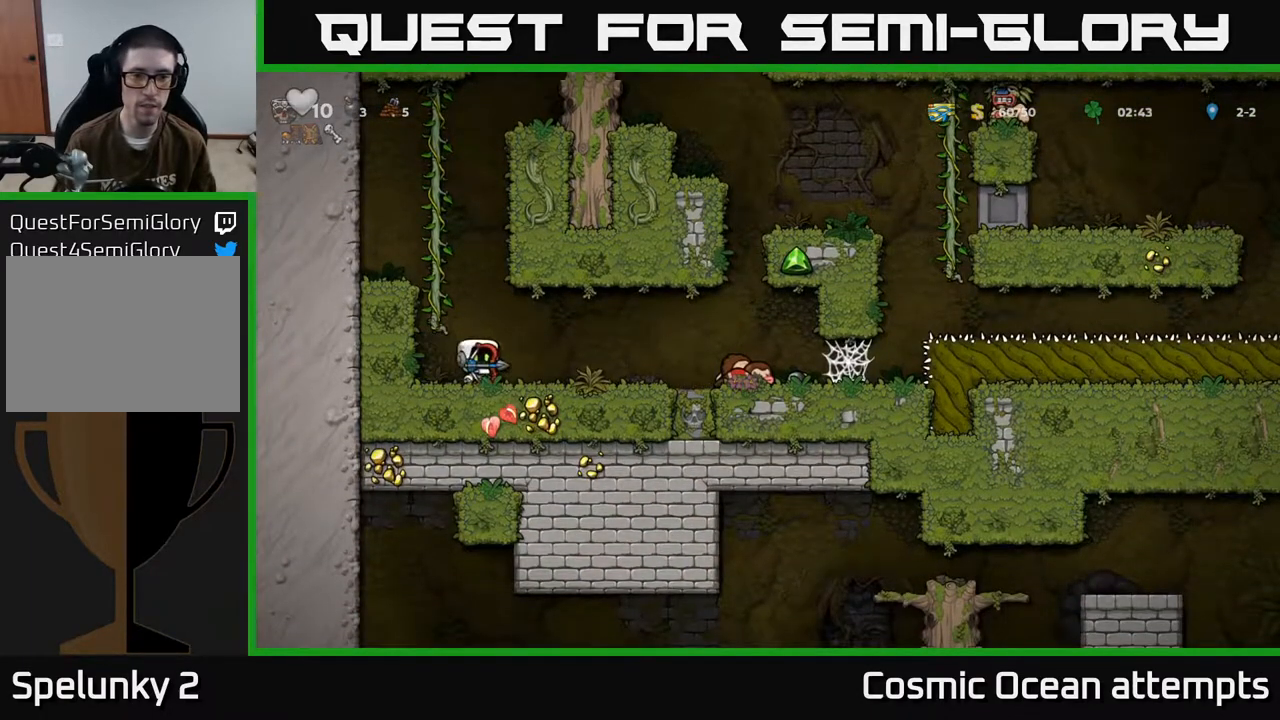
{"buttons": ["DPAD_UP"], "left_stick": "center", "events": [[50, "DPAD_RIGHT", "up"], [117, "DPAD_LEFT", "down"], [150, "A", "down"], [383, "DPAD_UP", "down"], [417, "A", "up"], [450, "DPAD_LEFT", "up"]]}
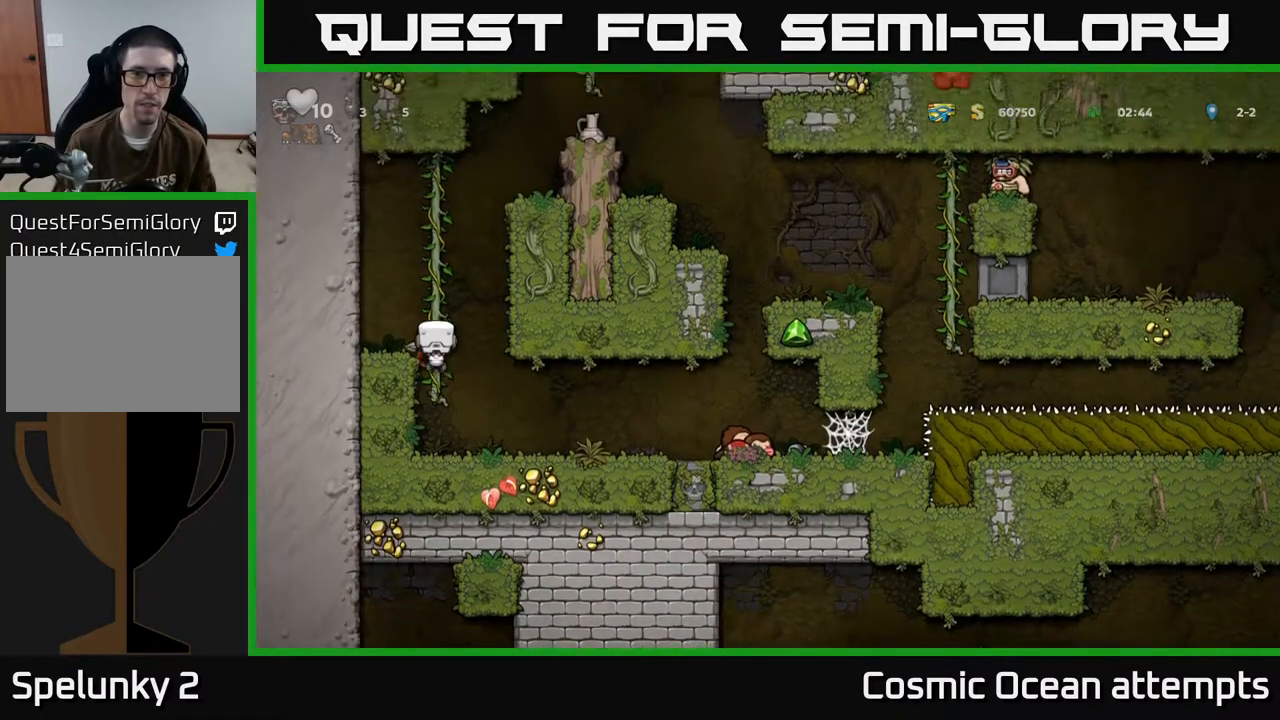
{"buttons": ["A", "DPAD_RIGHT"], "left_stick": "center", "events": [[417, "DPAD_RIGHT", "down"], [433, "DPAD_UP", "up"], [450, "A", "down"]]}
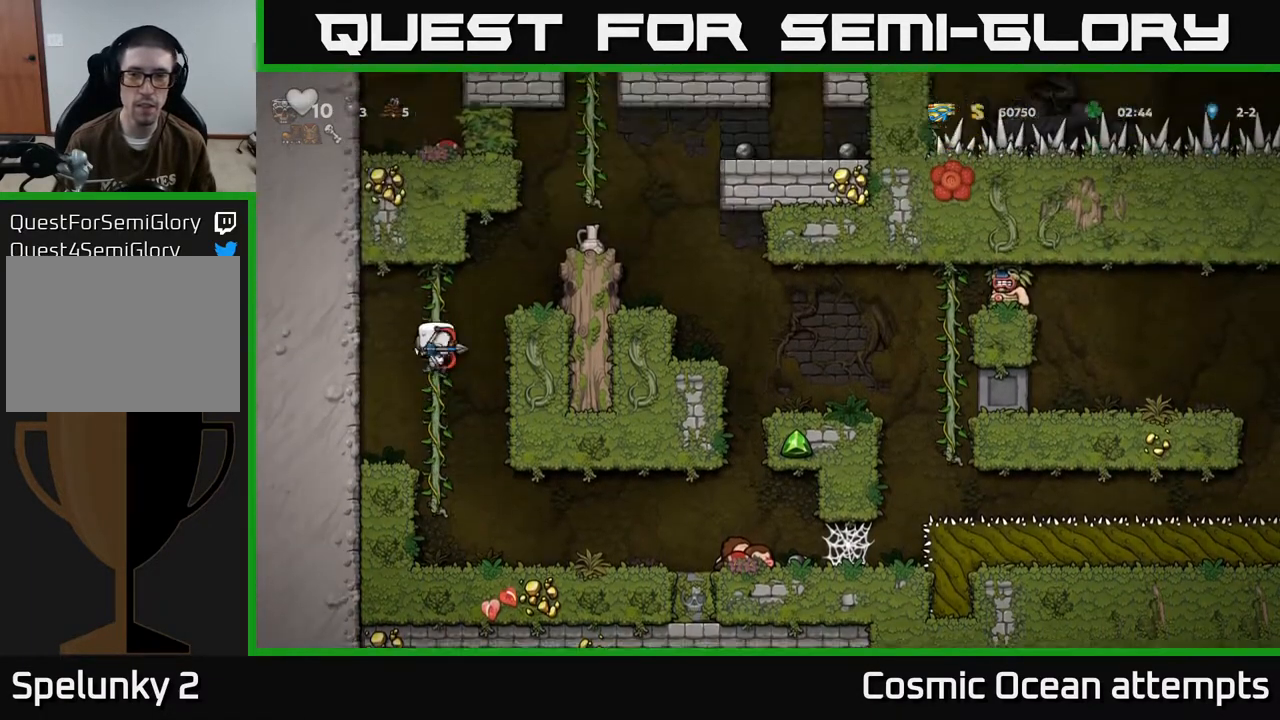
{"buttons": ["A", "DPAD_RIGHT"], "left_stick": "center", "events": [[150, "A", "up"], [367, "A", "down"]]}
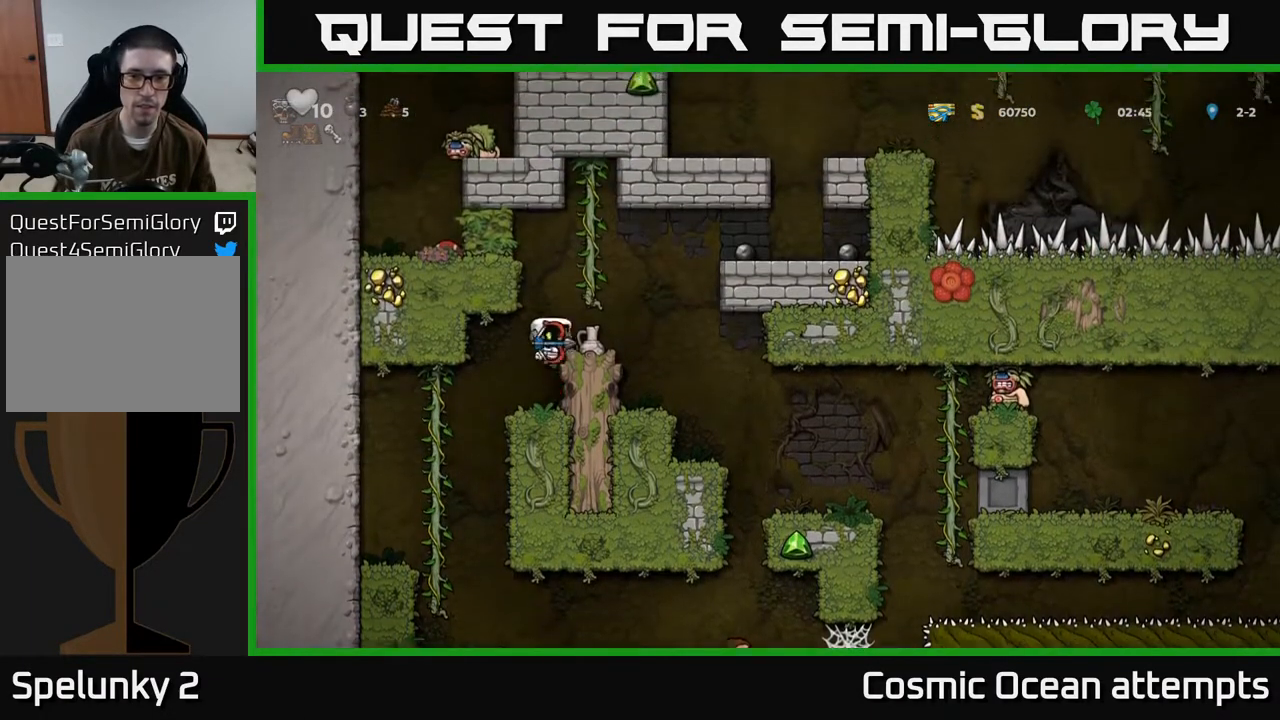
{"buttons": [], "left_stick": "center", "events": [[33, "A", "up"], [200, "DPAD_RIGHT", "up"]]}
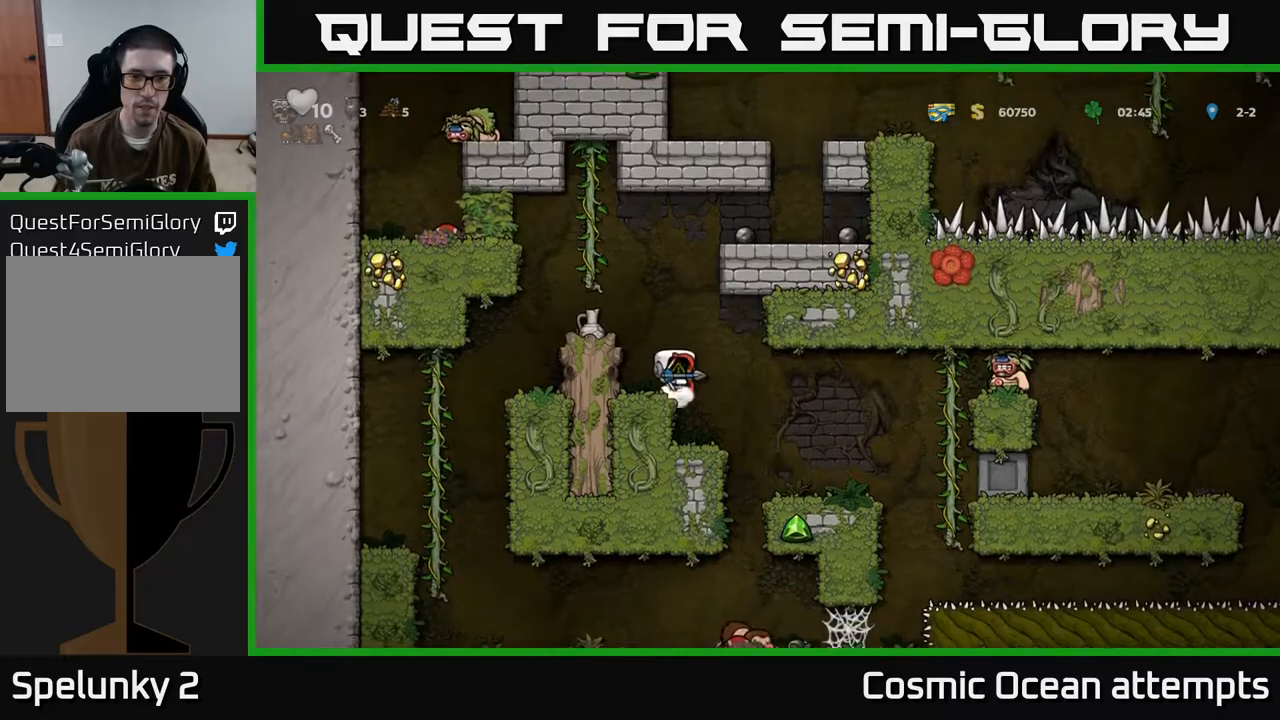
{"buttons": [], "left_stick": "center", "events": [[133, "DPAD_LEFT", "down"], [283, "DPAD_LEFT", "up"], [300, "DPAD_RIGHT", "down"], [383, "DPAD_RIGHT", "up"], [433, "X", "down"], [500, "X", "up"]]}
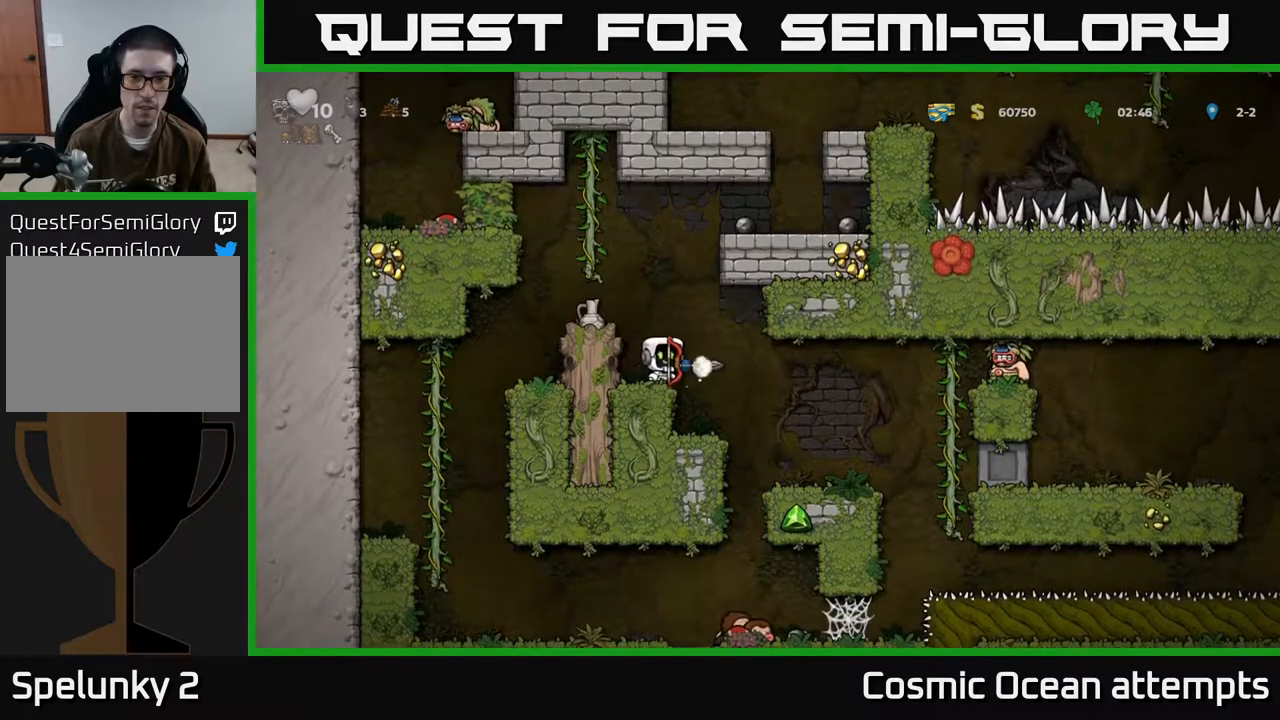
{"buttons": [], "left_stick": "center", "events": []}
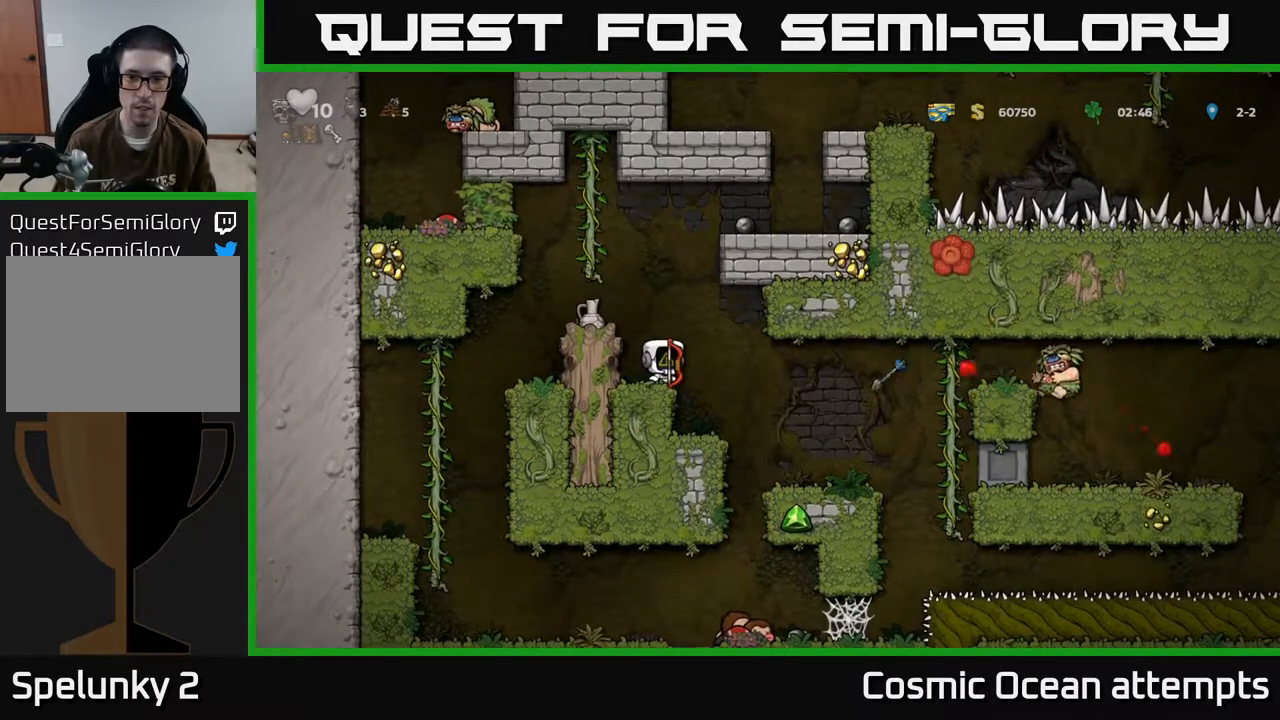
{"buttons": ["DPAD_RIGHT"], "left_stick": "center", "events": [[183, "DPAD_RIGHT", "down"]]}
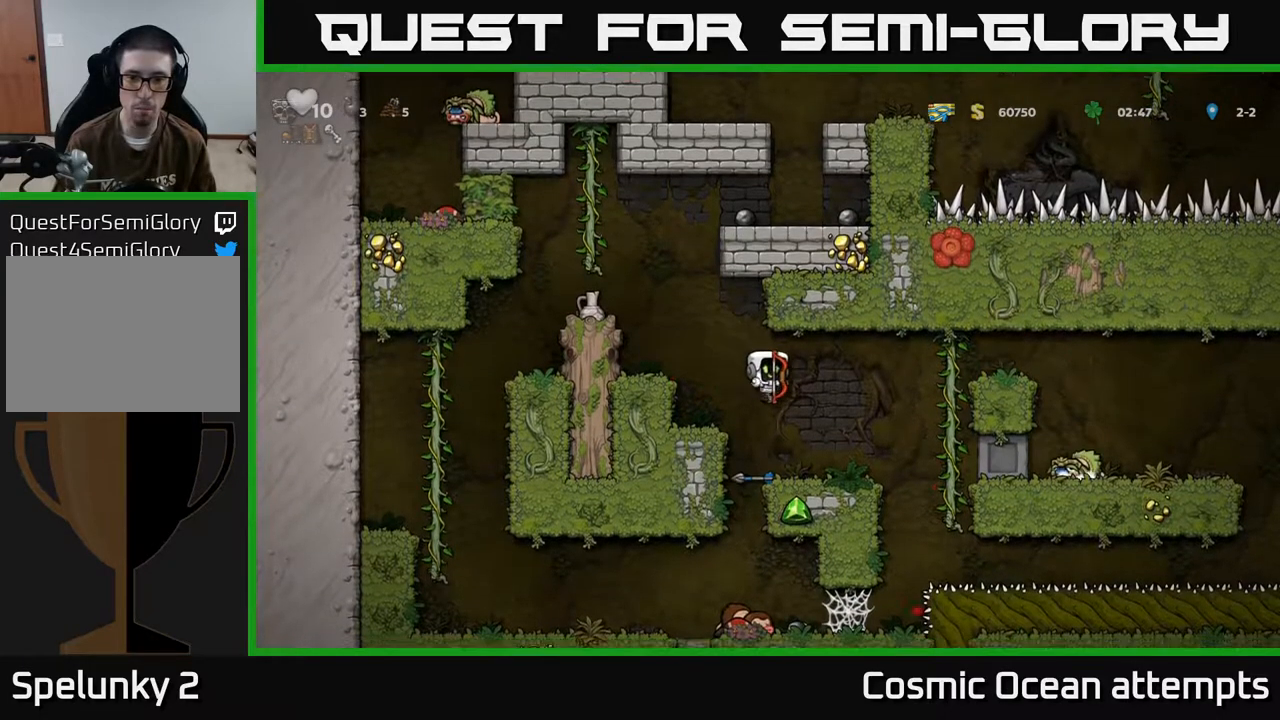
{"buttons": ["DPAD_RIGHT"], "left_stick": "center", "events": [[117, "DPAD_RIGHT", "up"], [200, "DPAD_LEFT", "down"], [433, "DPAD_LEFT", "up"], [450, "DPAD_RIGHT", "down"]]}
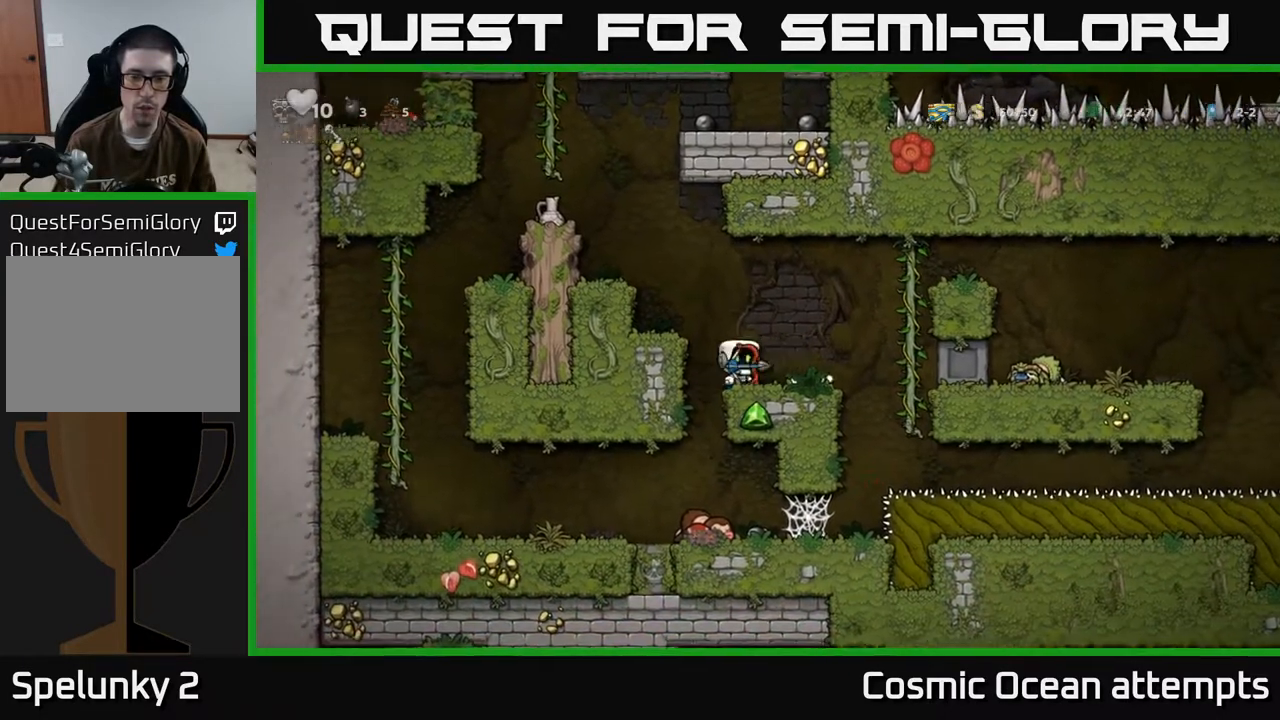
{"buttons": ["DPAD_UP", "DPAD_RIGHT"], "left_stick": "center", "events": [[217, "DPAD_RIGHT", "up"], [267, "A", "down"], [300, "DPAD_RIGHT", "down"], [450, "A", "up"], [500, "DPAD_UP", "down"]]}
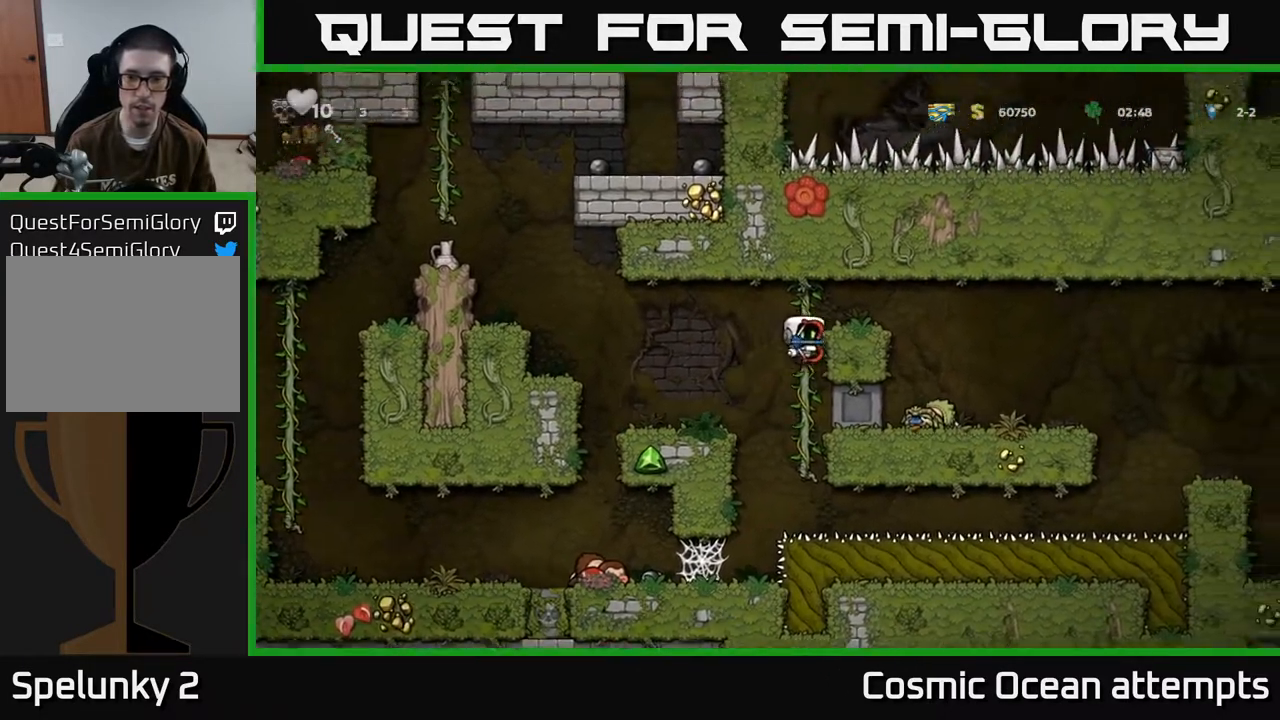
{"buttons": [], "left_stick": "center", "events": [[33, "DPAD_RIGHT", "up"], [83, "A", "down"], [83, "DPAD_RIGHT", "down"], [117, "DPAD_UP", "up"], [217, "A", "up"], [467, "DPAD_RIGHT", "up"]]}
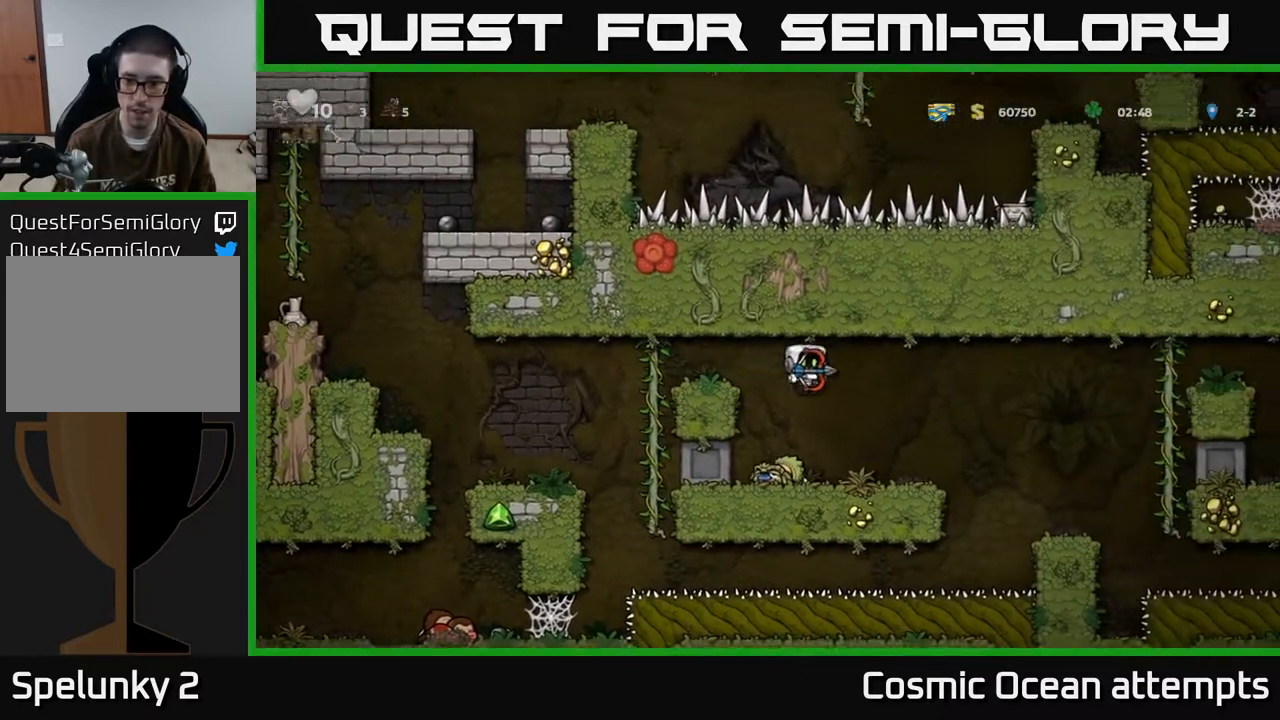
{"buttons": ["DPAD_RIGHT"], "left_stick": "center", "events": [[183, "DPAD_RIGHT", "down"], [383, "A", "down"], [467, "A", "up"]]}
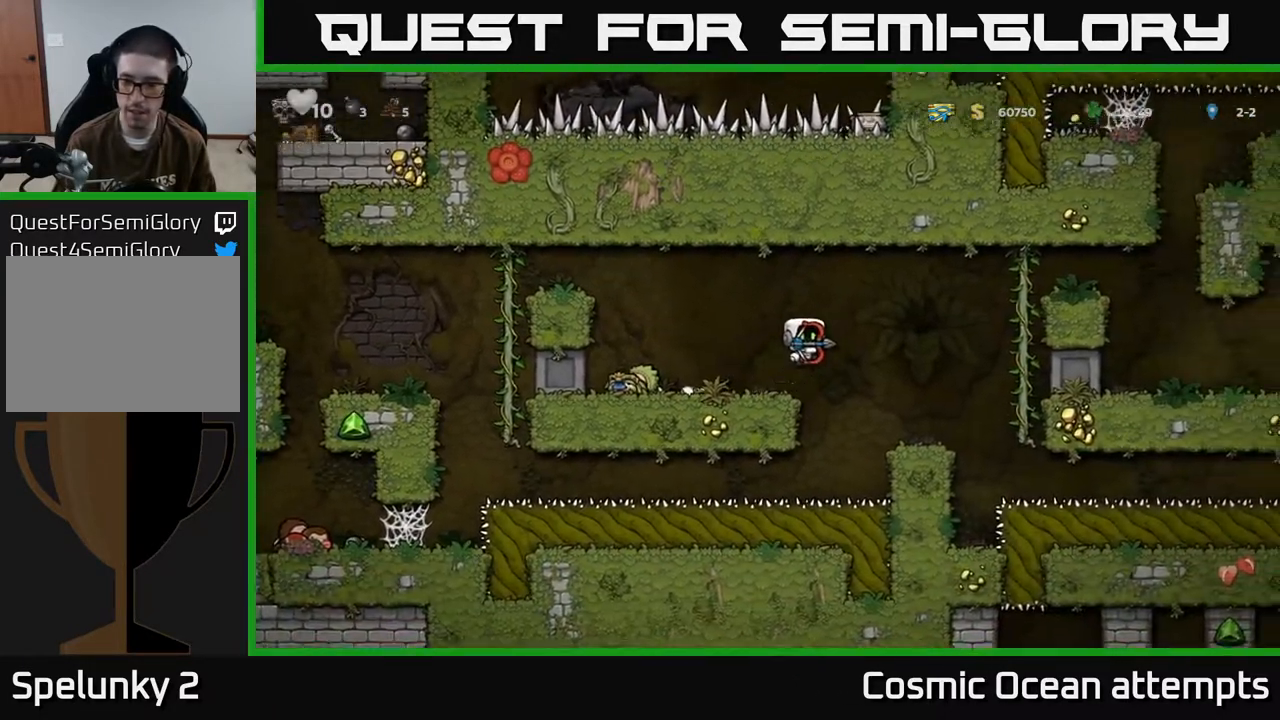
{"buttons": ["A", "DPAD_RIGHT"], "left_stick": "center", "events": [[167, "DPAD_RIGHT", "up"], [417, "DPAD_RIGHT", "down"], [483, "A", "down"]]}
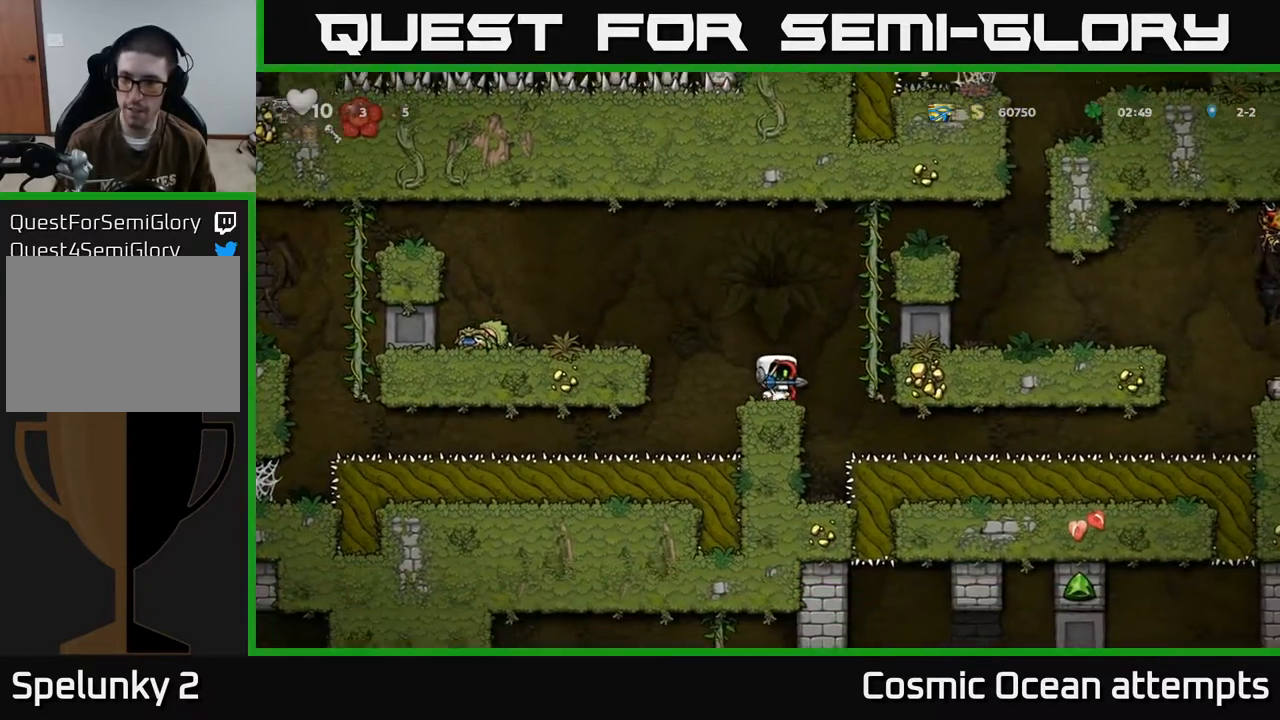
{"buttons": ["DPAD_RIGHT"], "left_stick": "center", "events": [[150, "DPAD_UP", "down"], [183, "A", "up"], [200, "DPAD_RIGHT", "up"], [283, "A", "down"], [283, "DPAD_RIGHT", "down"], [300, "DPAD_UP", "up"], [483, "A", "up"]]}